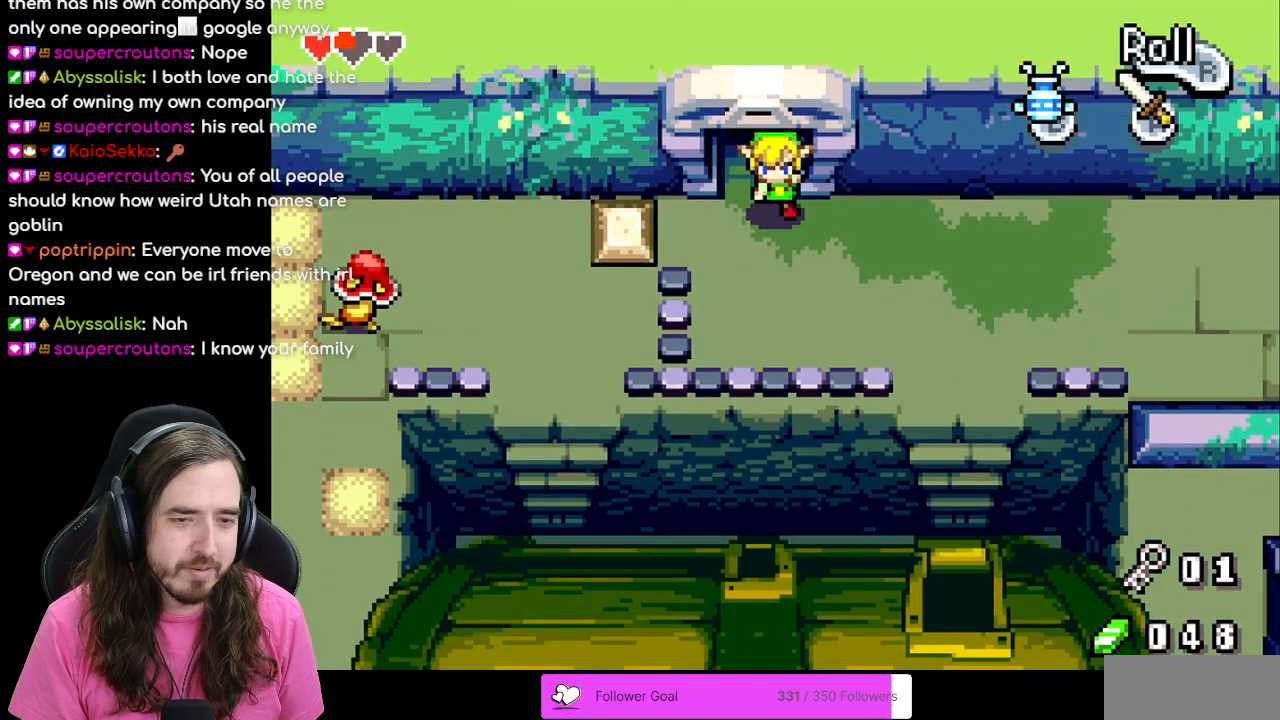
Gameplay with a controller (Nintendo layout); each line is a JSON object with the inputs held at the frame after it. "events" lists button and stick changes between this image and that frame as [ms after this image, input, new state], when the widget could be followed in between. Not read: L3 R3.
{"buttons": ["DPAD_LEFT"], "events": [[100, "DPAD_DOWN", "up"], [100, "DPAD_LEFT", "down"]]}
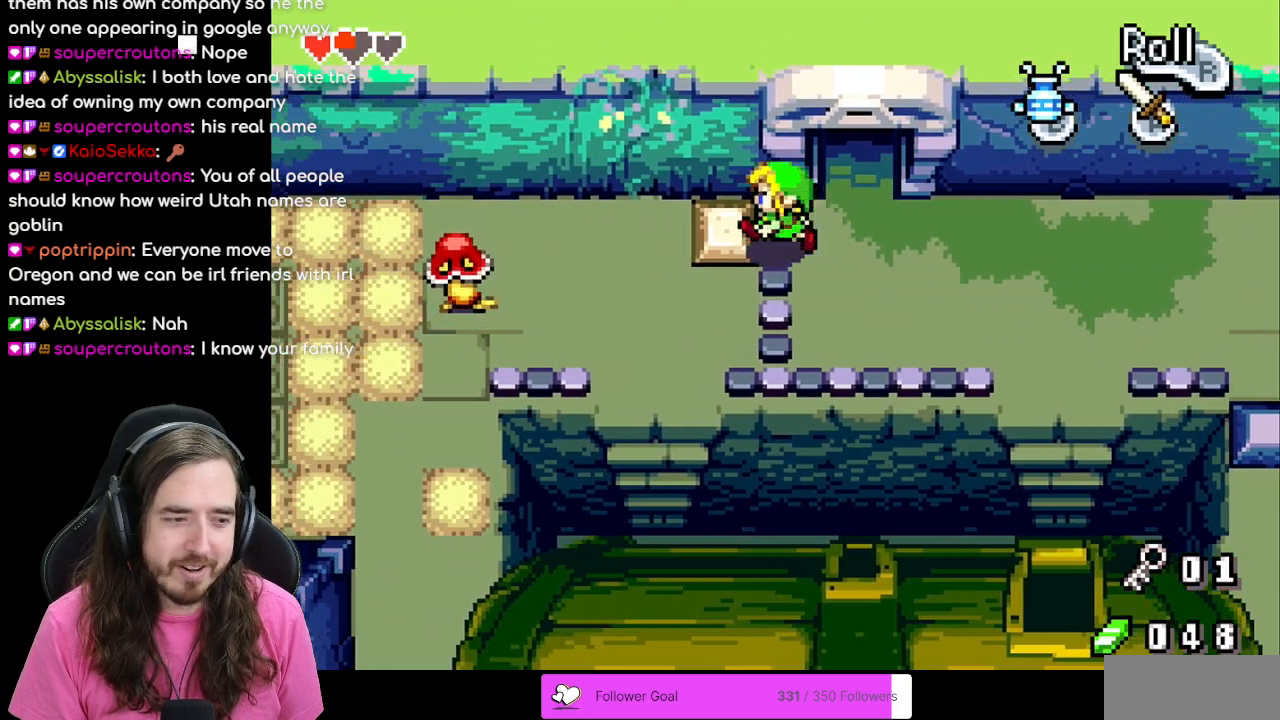
{"buttons": ["DPAD_LEFT"], "events": []}
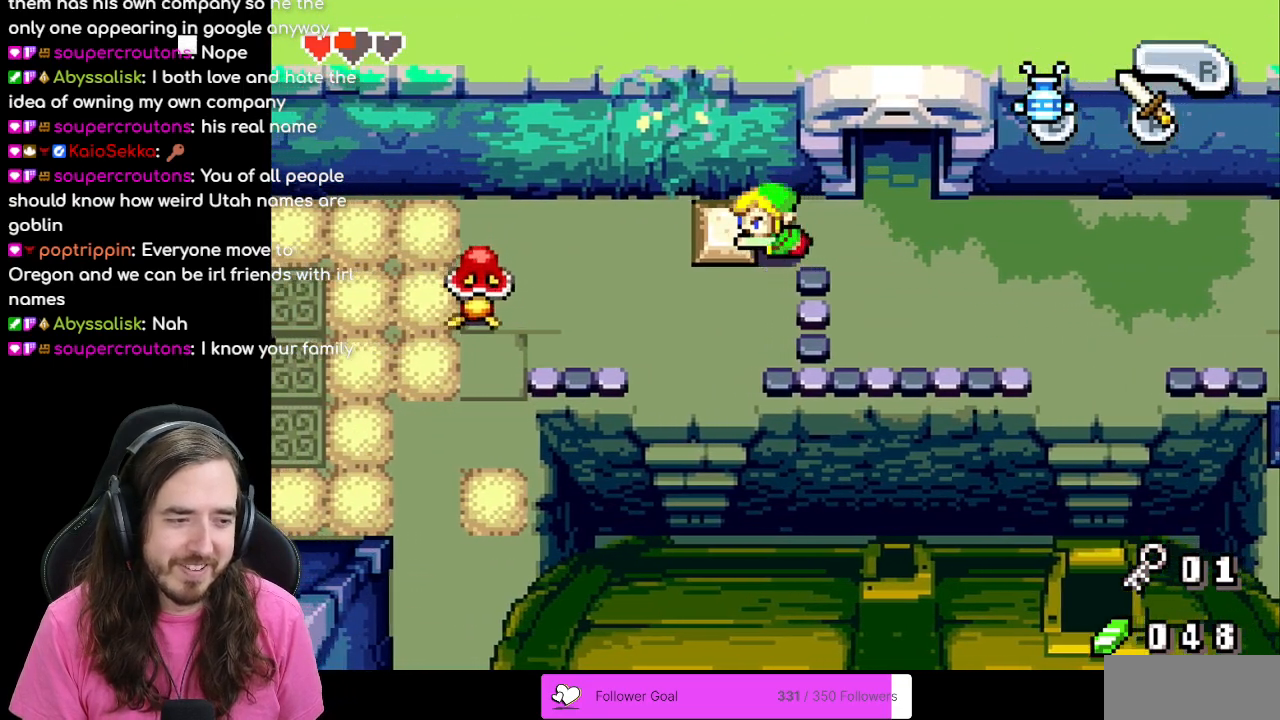
{"buttons": ["DPAD_DOWN"], "events": [[133, "DPAD_LEFT", "up"], [350, "DPAD_DOWN", "down"]]}
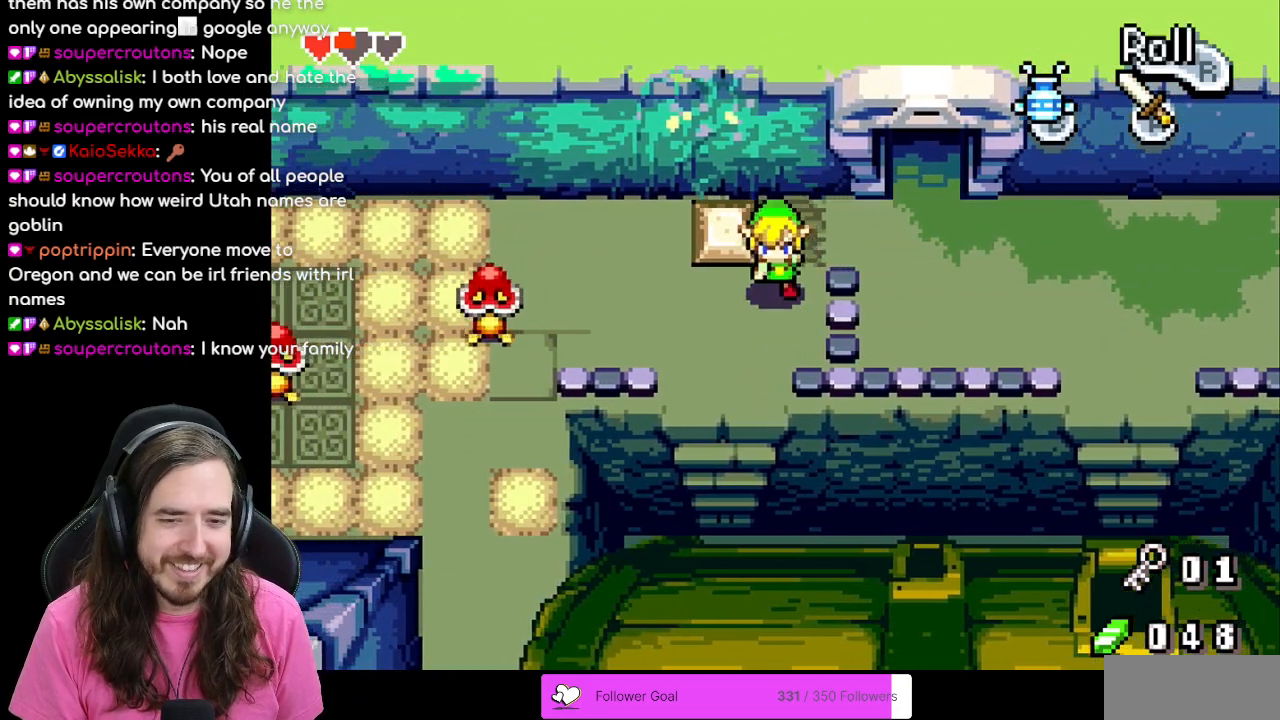
{"buttons": ["DPAD_DOWN"], "events": [[167, "DPAD_LEFT", "down"], [200, "DPAD_DOWN", "up"], [300, "DPAD_DOWN", "down"], [367, "DPAD_LEFT", "up"]]}
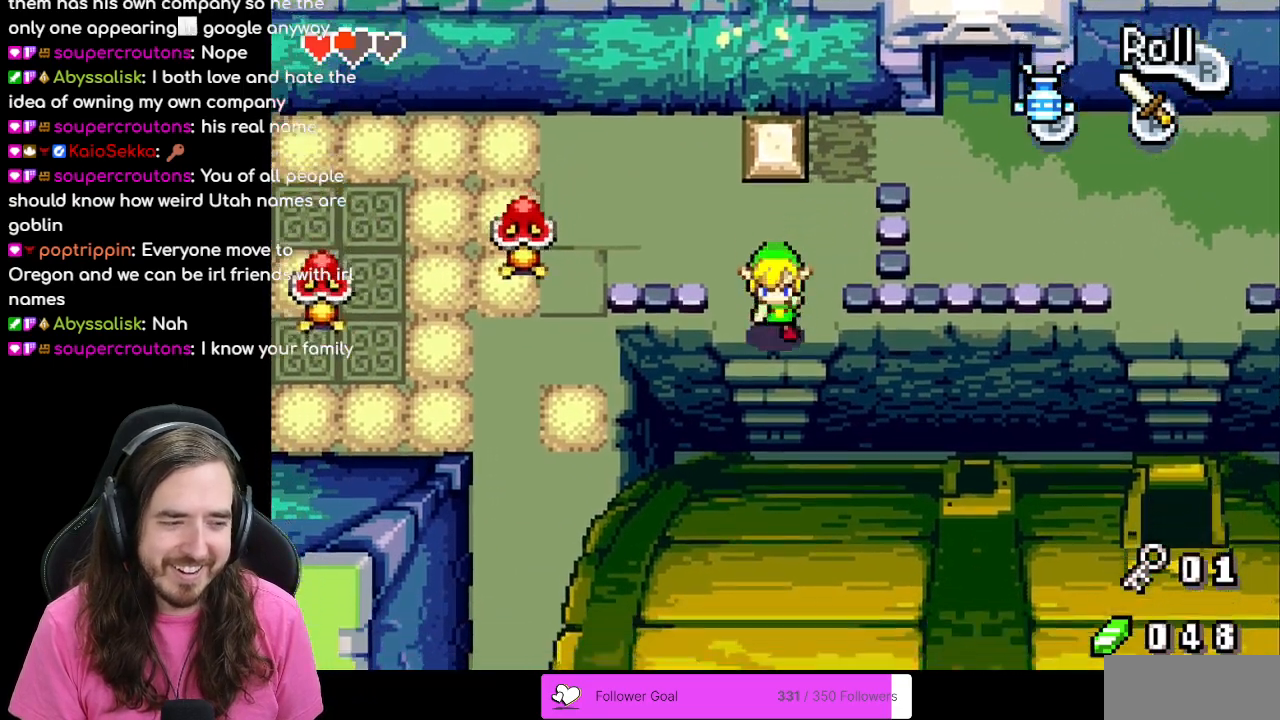
{"buttons": ["DPAD_DOWN"], "events": []}
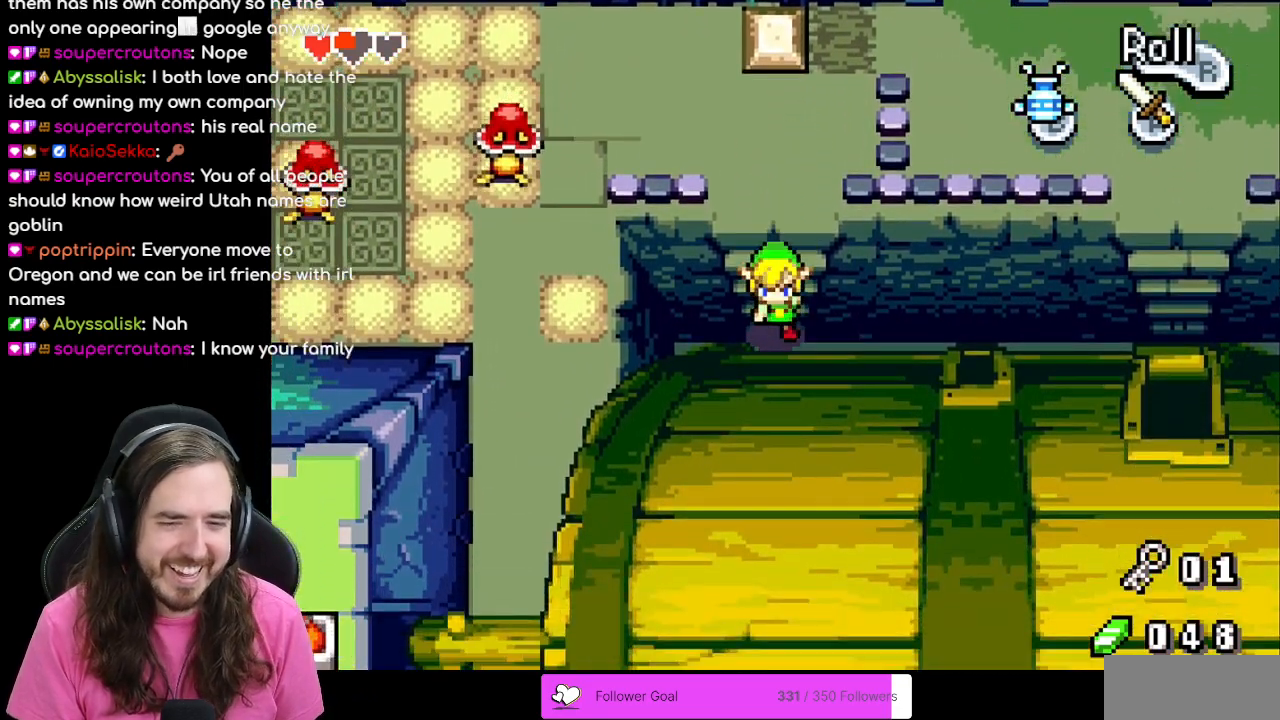
{"buttons": [], "events": [[250, "DPAD_DOWN", "up"], [250, "DPAD_RIGHT", "down"], [417, "DPAD_RIGHT", "up"]]}
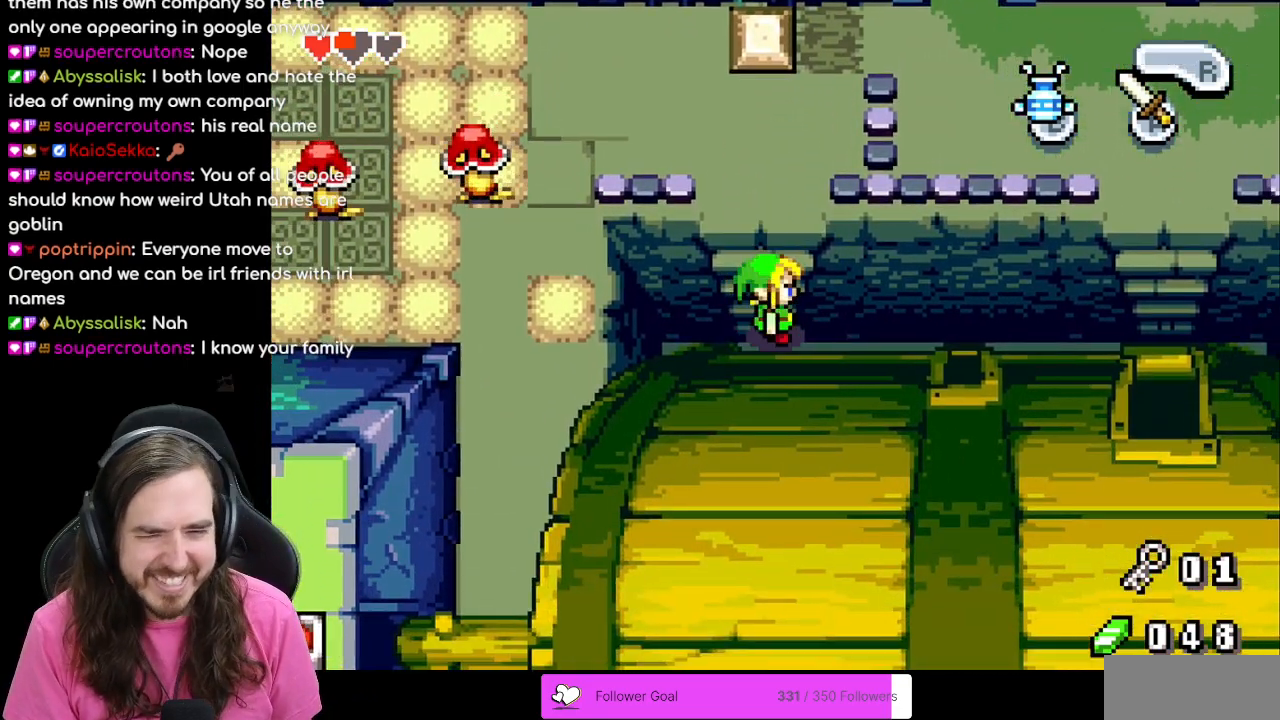
{"buttons": ["DPAD_UP"]}
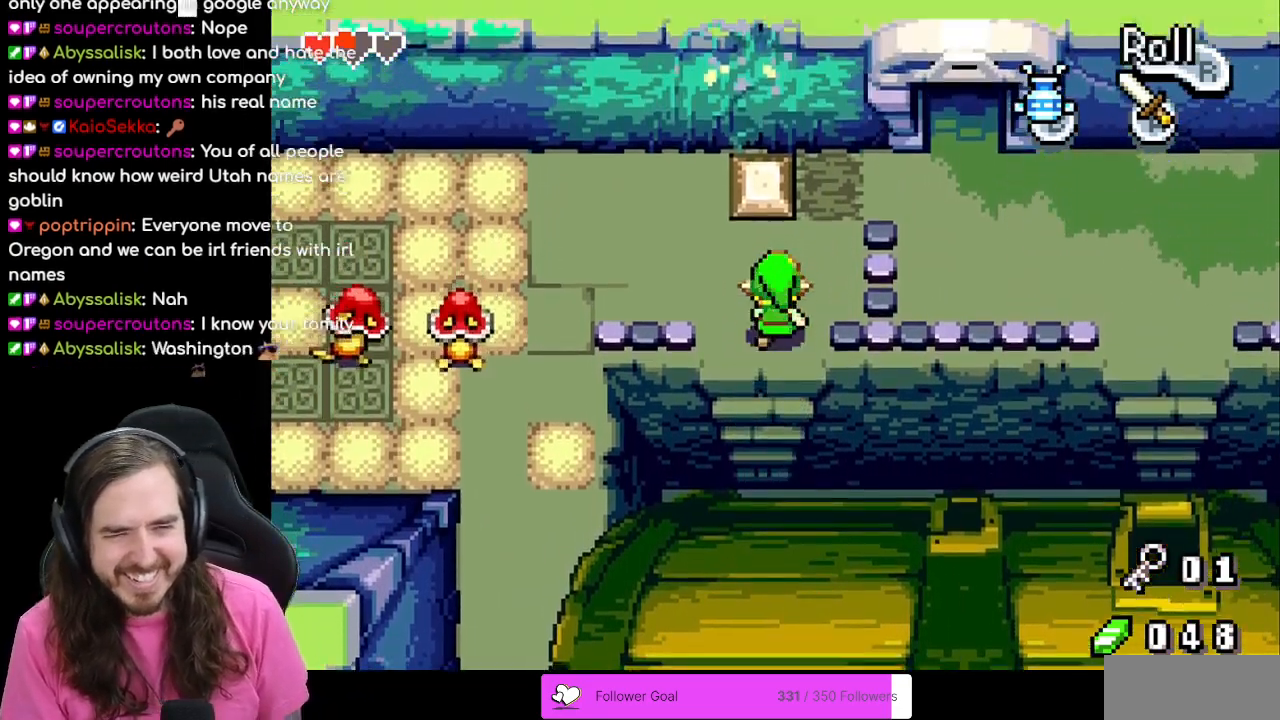
{"buttons": ["DPAD_DOWN"], "events": [[200, "DPAD_UP", "up"], [283, "DPAD_DOWN", "down"]]}
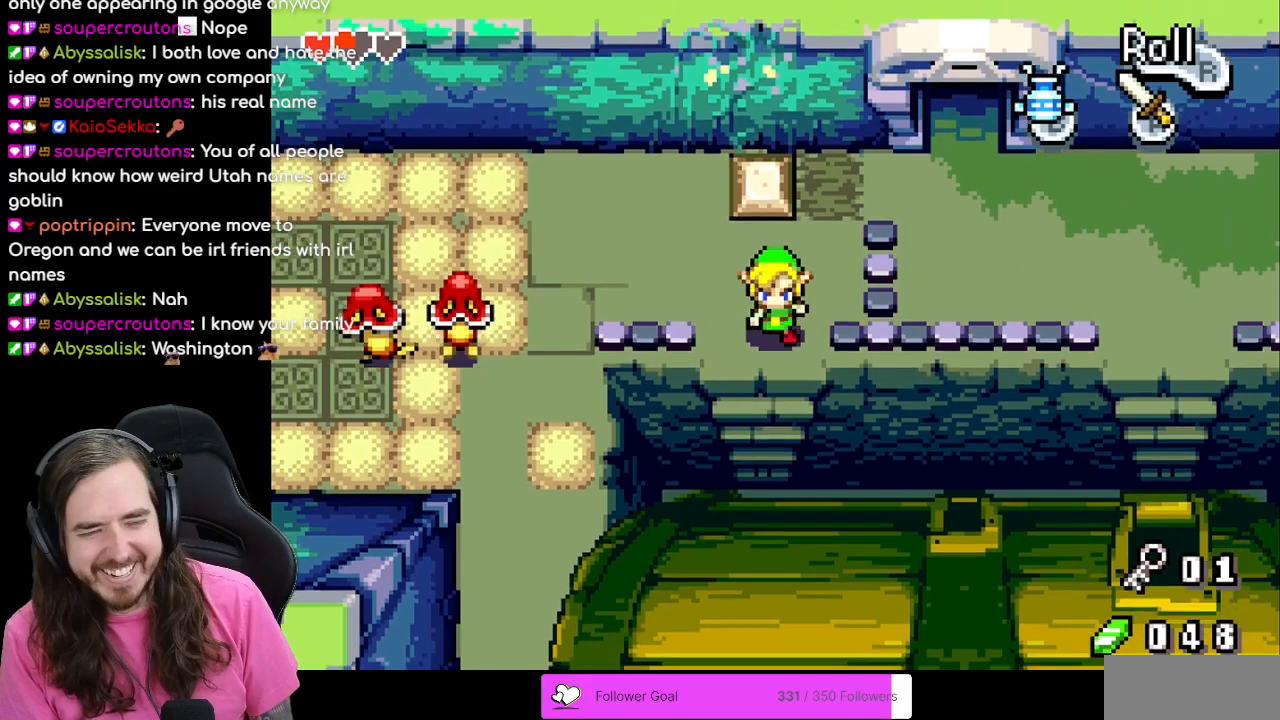
{"buttons": ["B"], "events": [[133, "DPAD_DOWN", "up"], [150, "B", "down"]]}
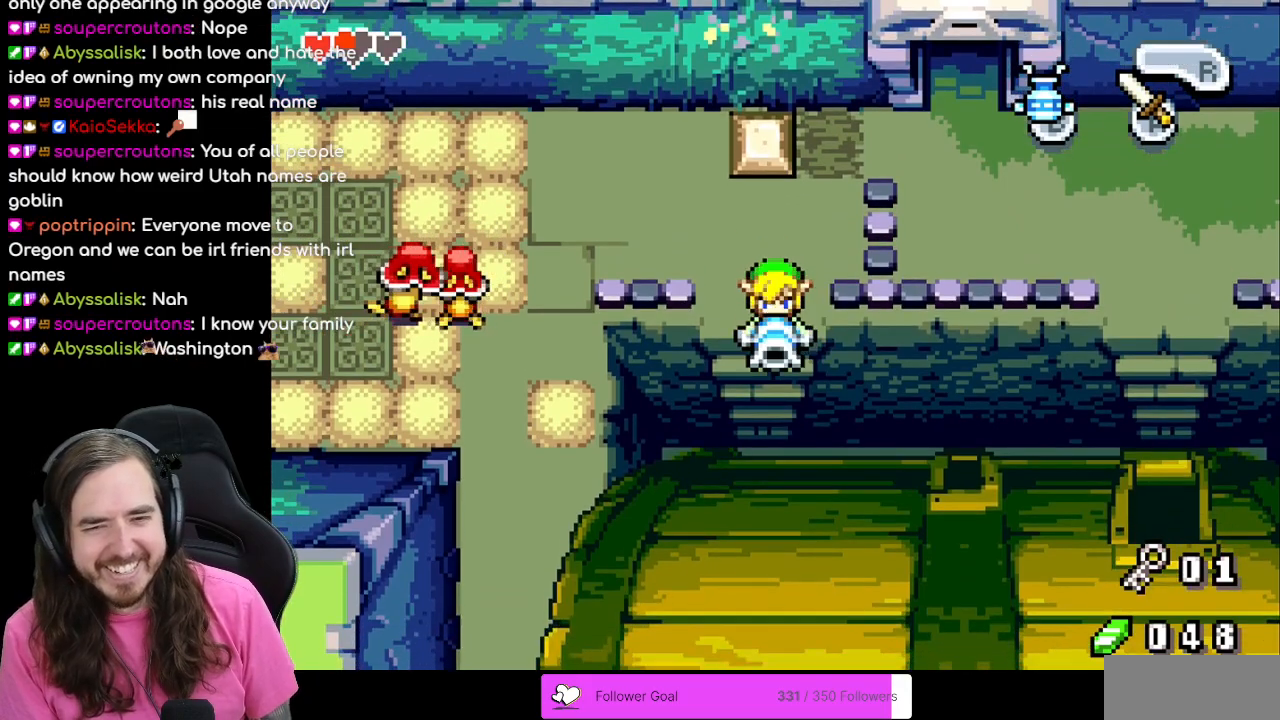
{"buttons": ["B"], "events": []}
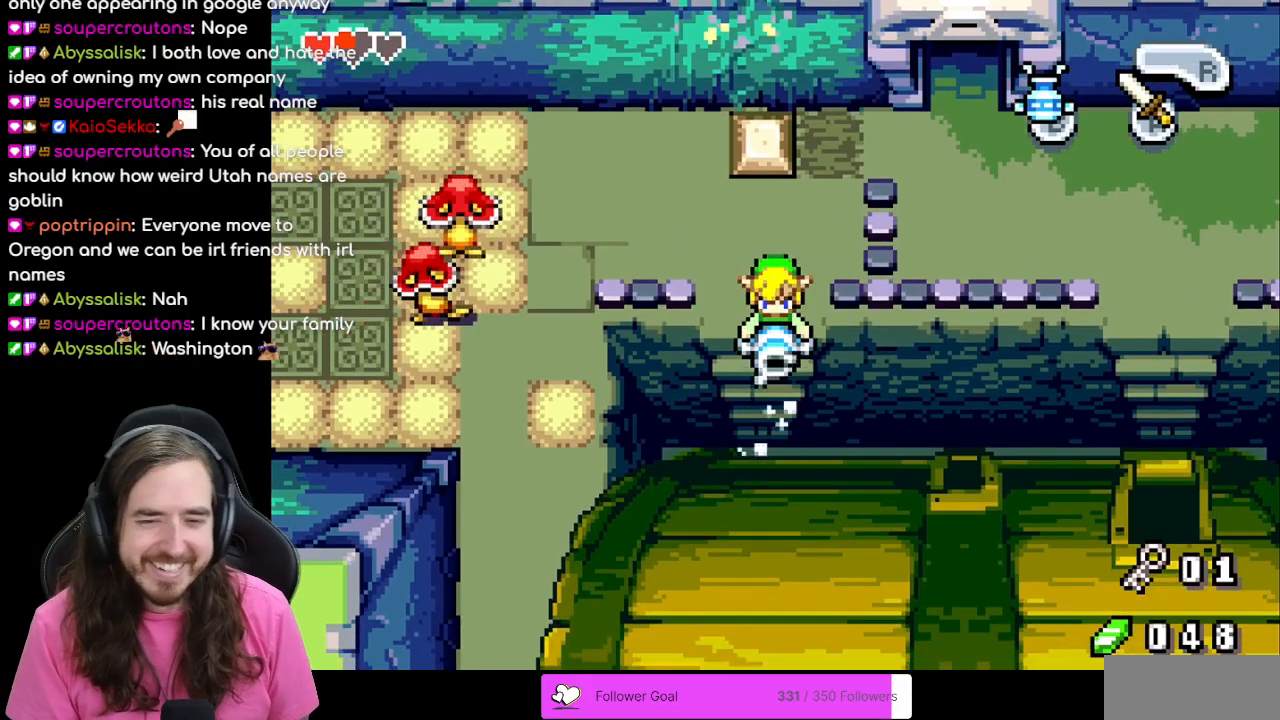
{"buttons": [], "events": [[233, "B", "up"]]}
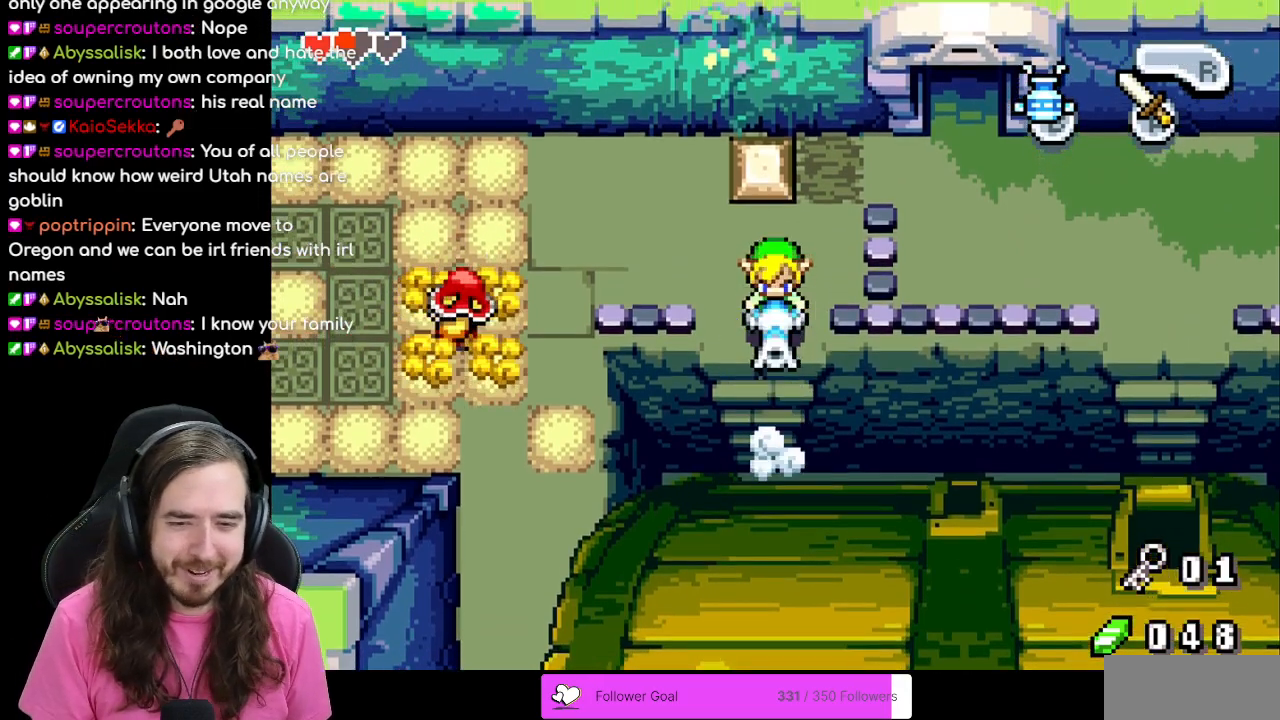
{"buttons": ["DPAD_DOWN"], "events": [[167, "DPAD_DOWN", "down"]]}
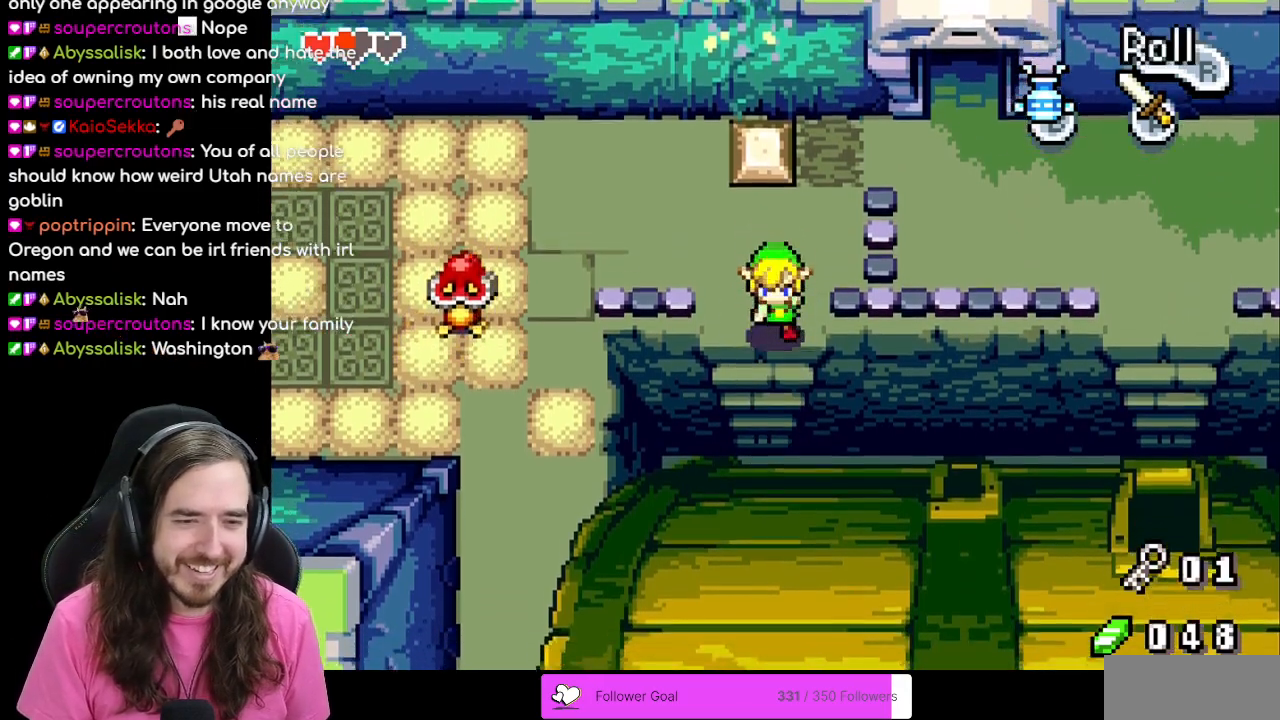
{"buttons": ["B"], "events": [[433, "B", "down"], [467, "DPAD_DOWN", "up"]]}
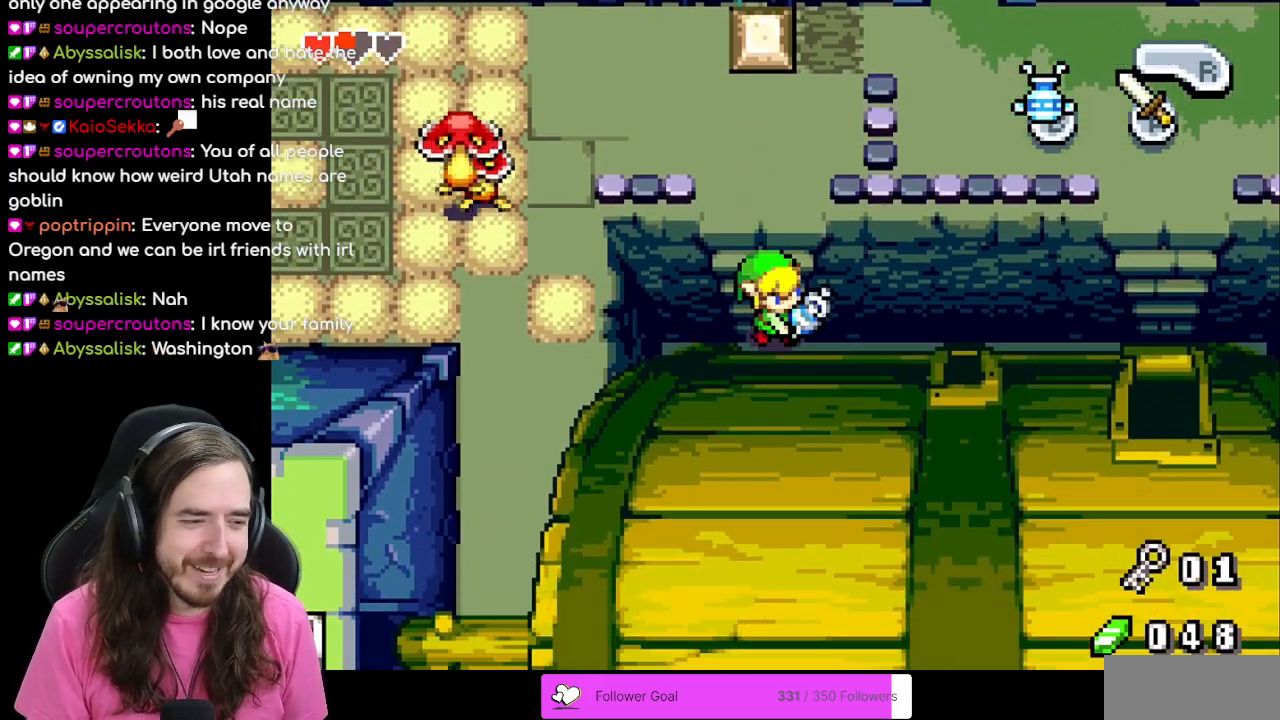
{"buttons": ["B"], "events": []}
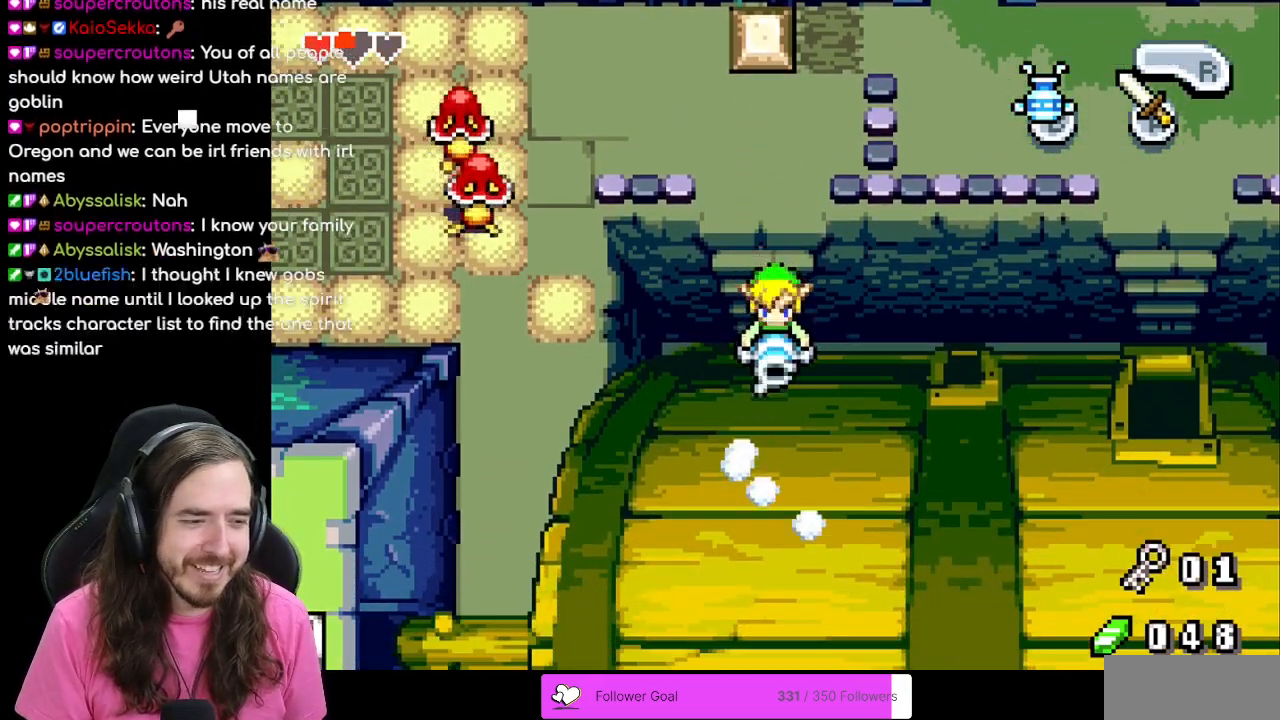
{"buttons": ["B"], "events": []}
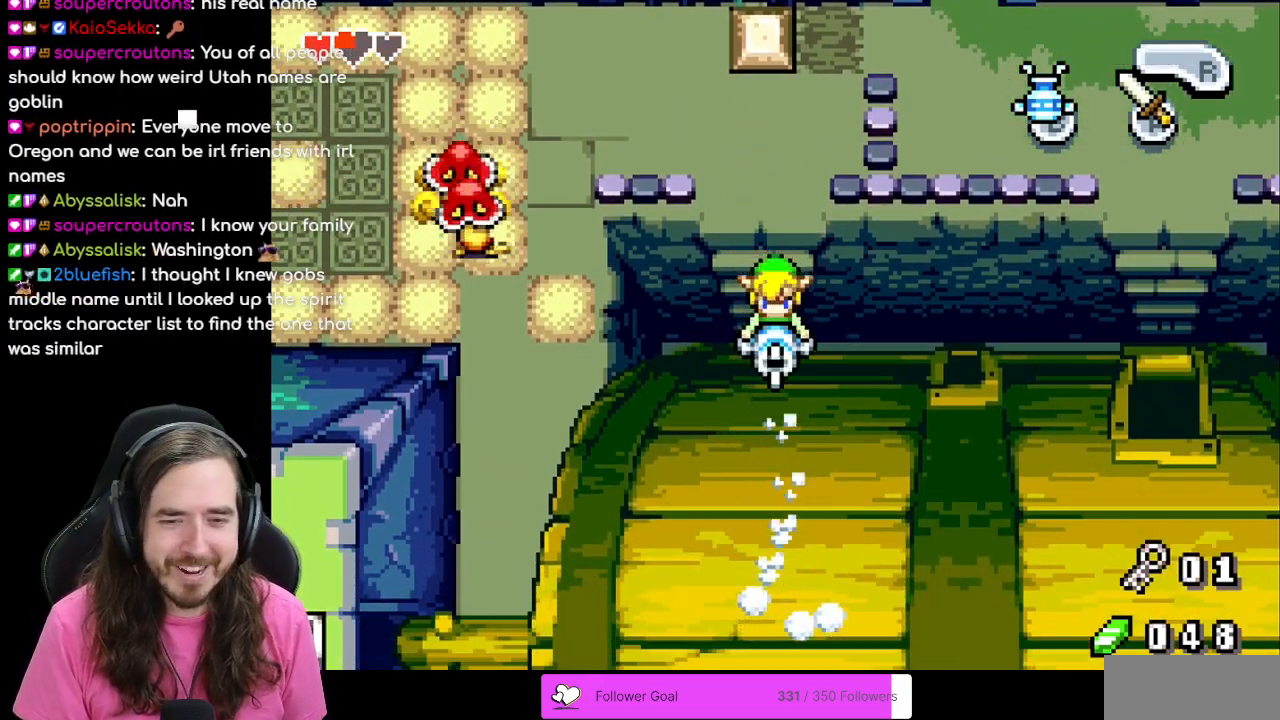
{"buttons": [], "events": [[117, "B", "up"], [283, "R1", "down"], [350, "R1", "up"]]}
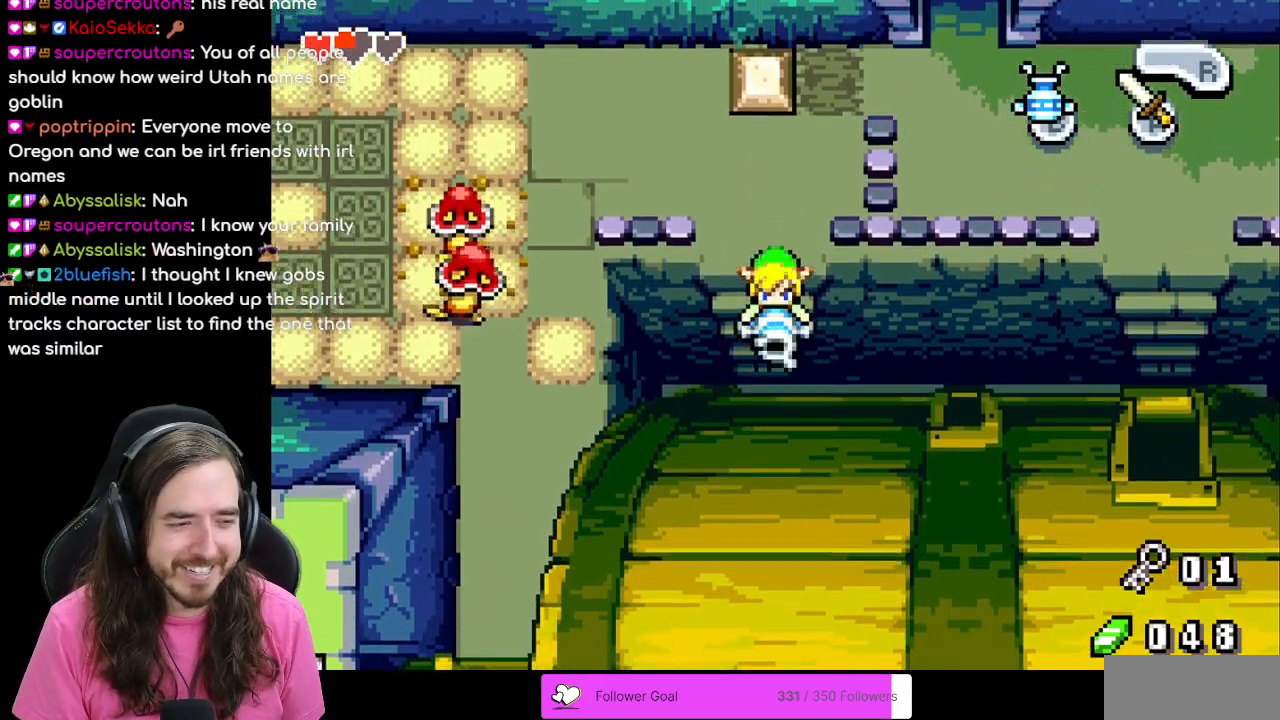
{"buttons": ["DPAD_UP"], "events": [[267, "DPAD_UP", "down"]]}
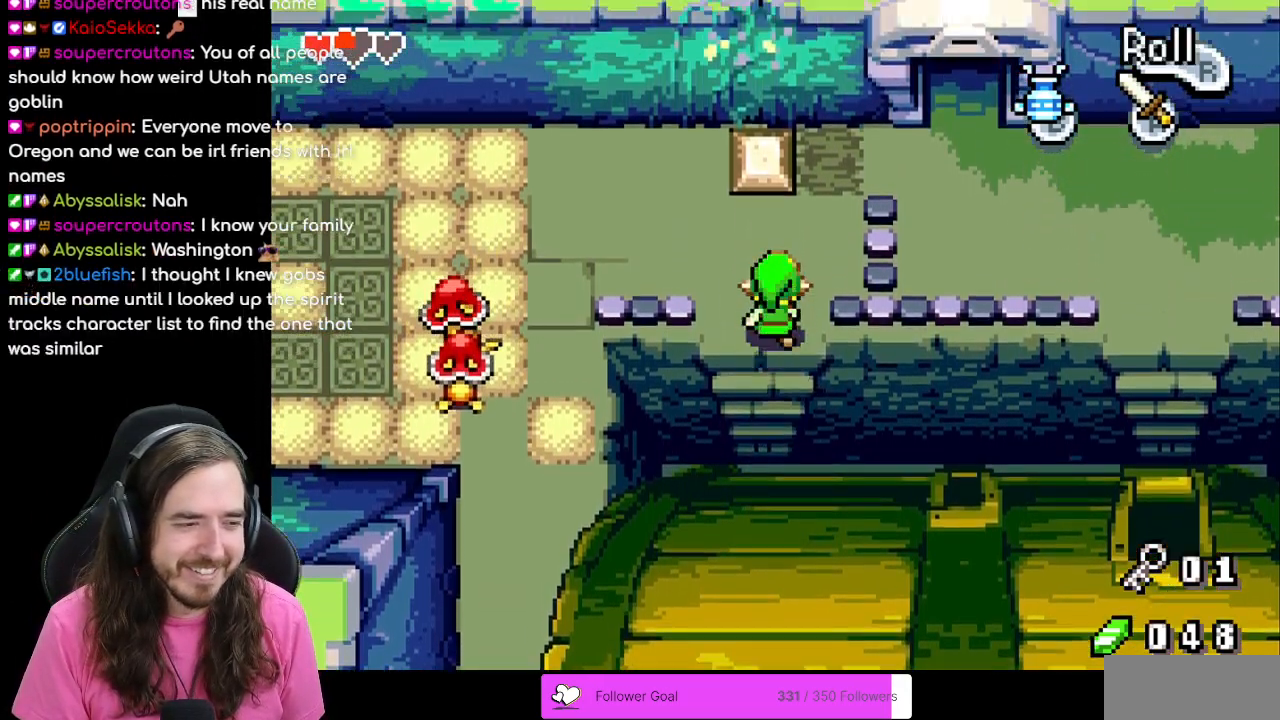
{"buttons": ["DPAD_UP", "DPAD_LEFT"], "events": [[100, "DPAD_LEFT", "down"]]}
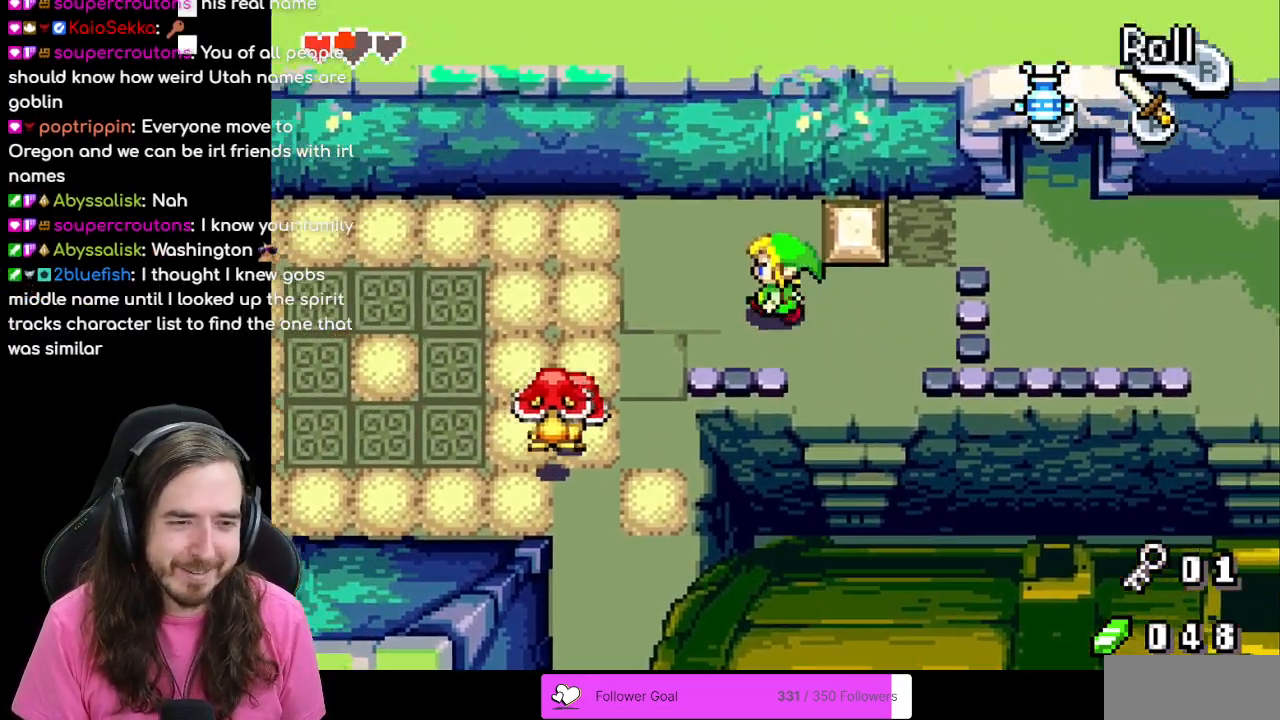
{"buttons": ["DPAD_LEFT"], "events": [[233, "DPAD_UP", "up"]]}
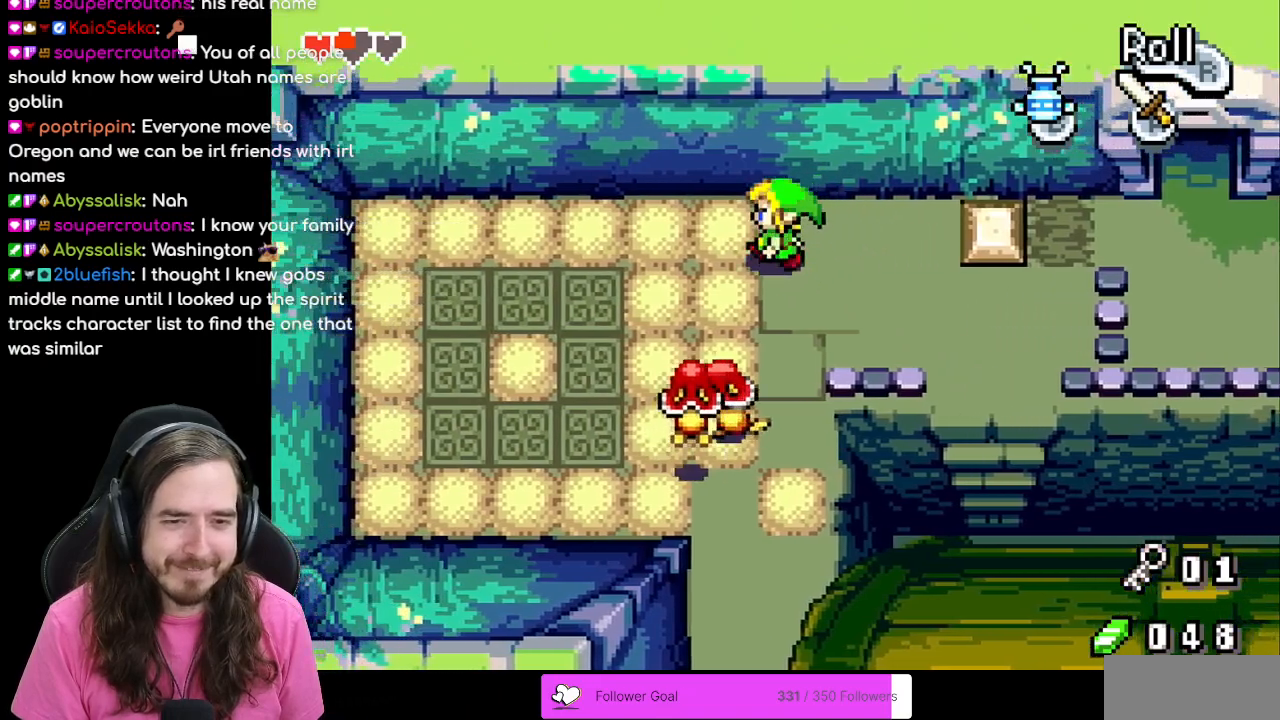
{"buttons": ["DPAD_LEFT"], "events": []}
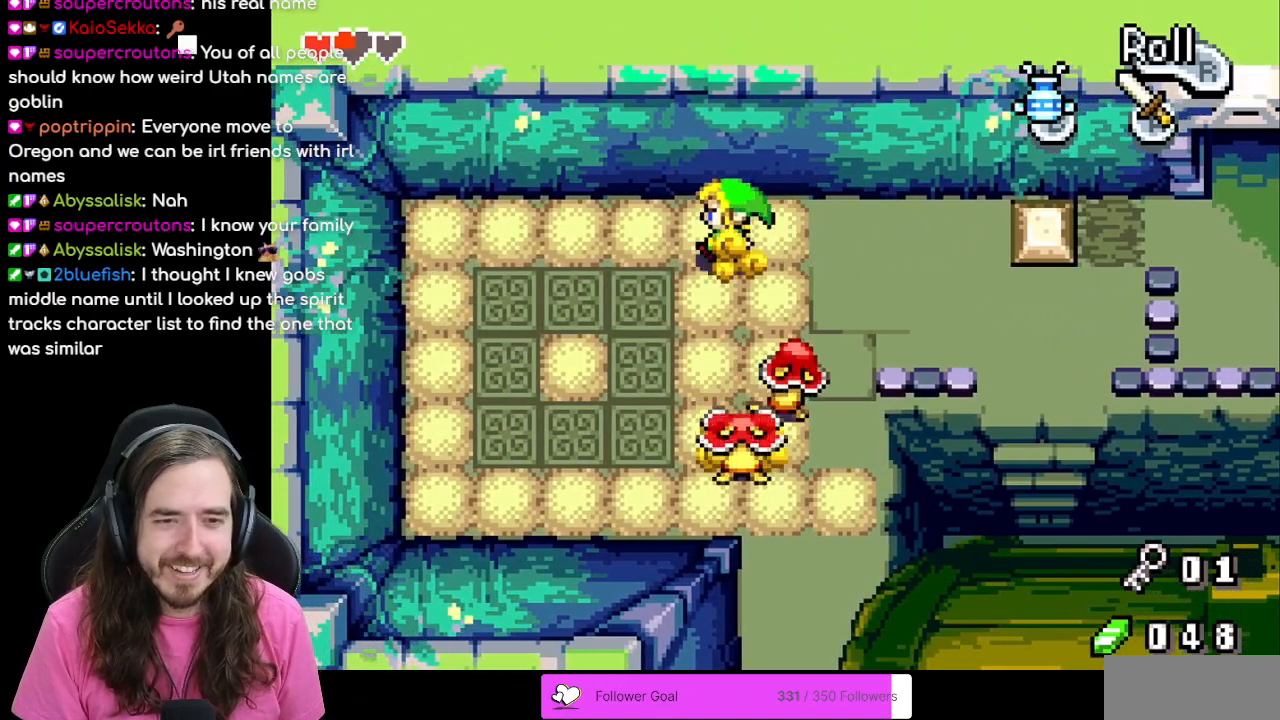
{"buttons": ["DPAD_LEFT"], "events": []}
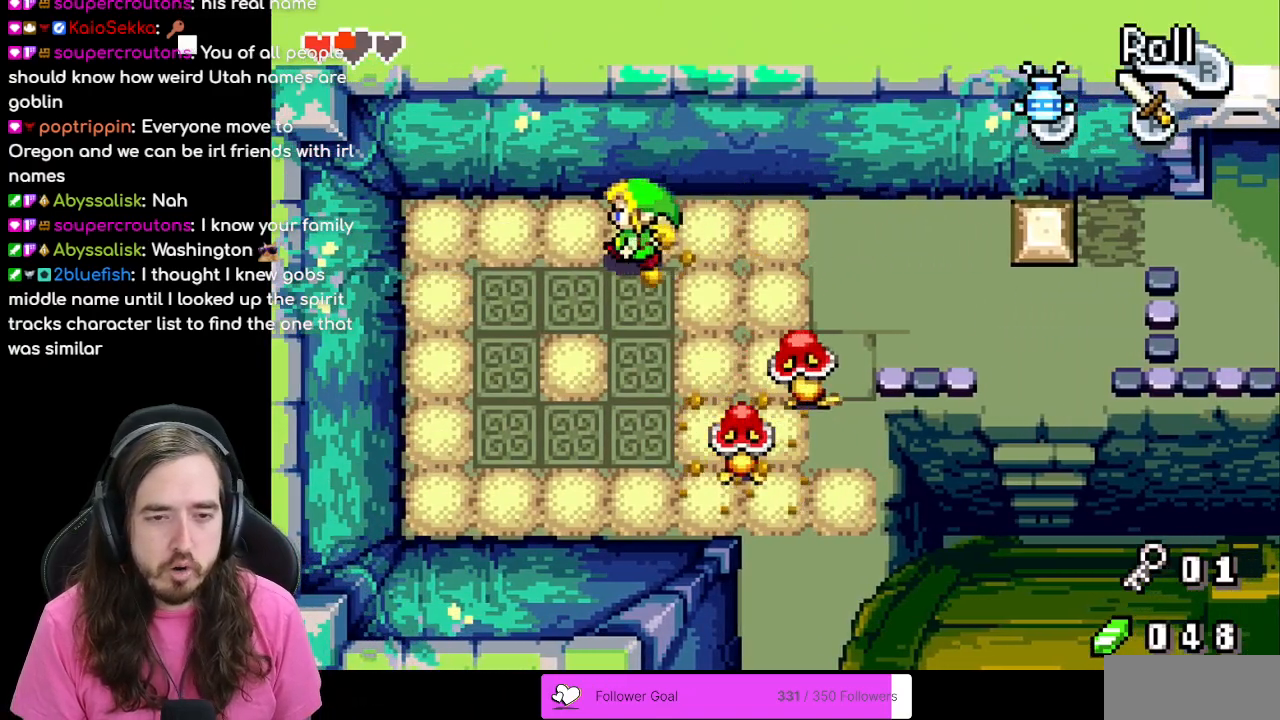
{"buttons": ["DPAD_DOWN", "DPAD_LEFT"], "events": [[300, "DPAD_DOWN", "down"]]}
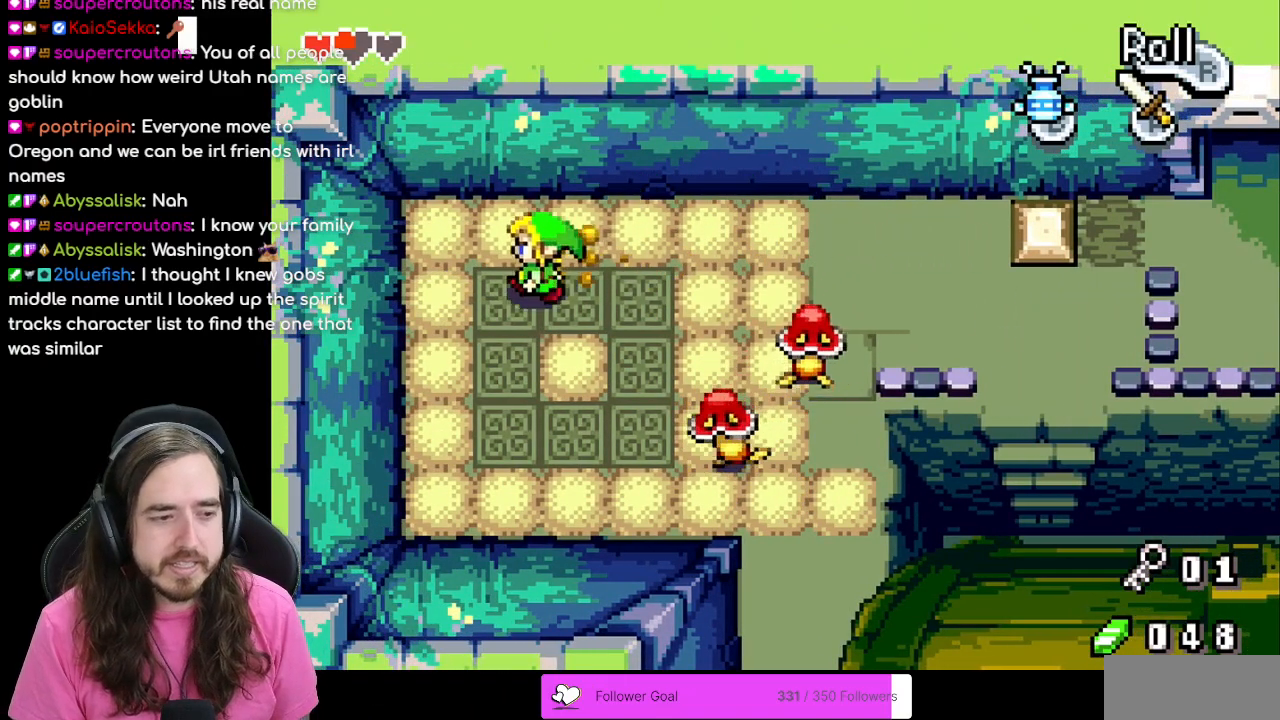
{"buttons": ["DPAD_RIGHT"], "events": [[300, "DPAD_DOWN", "up"], [433, "DPAD_LEFT", "up"], [450, "DPAD_DOWN", "down"], [467, "DPAD_DOWN", "up"], [467, "DPAD_RIGHT", "down"]]}
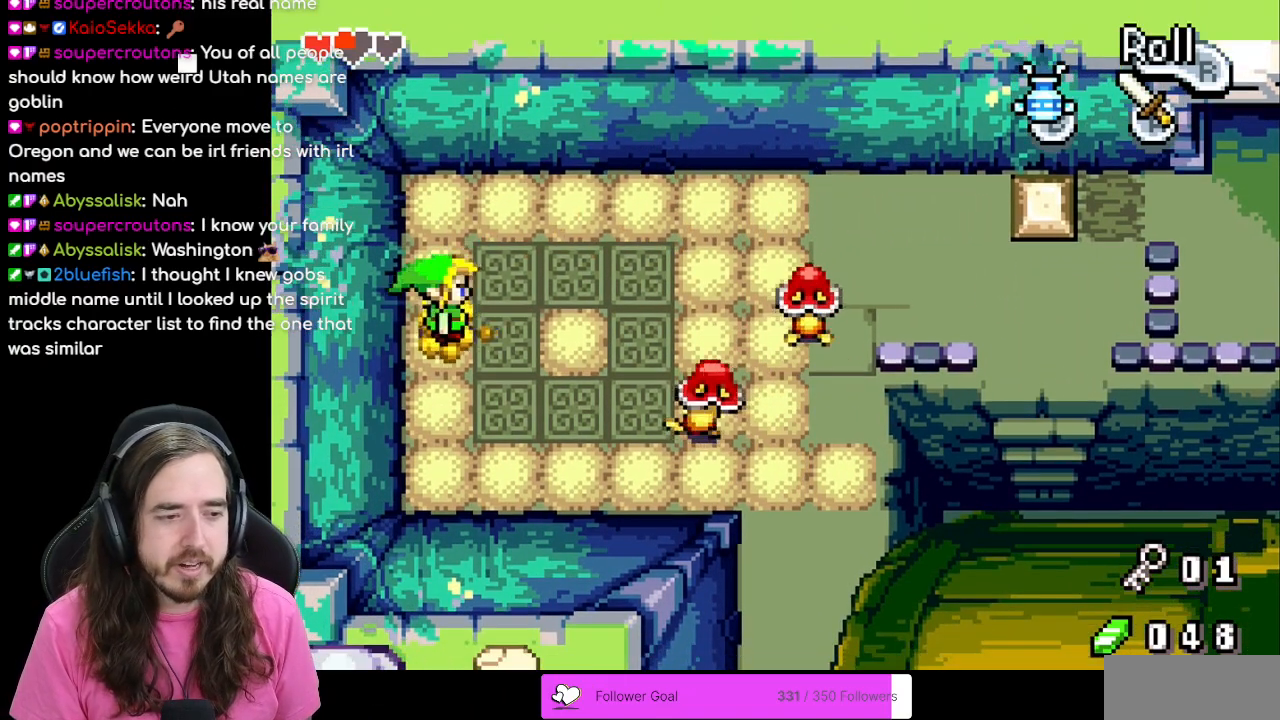
{"buttons": ["B"], "events": [[83, "B", "down"], [117, "DPAD_RIGHT", "up"]]}
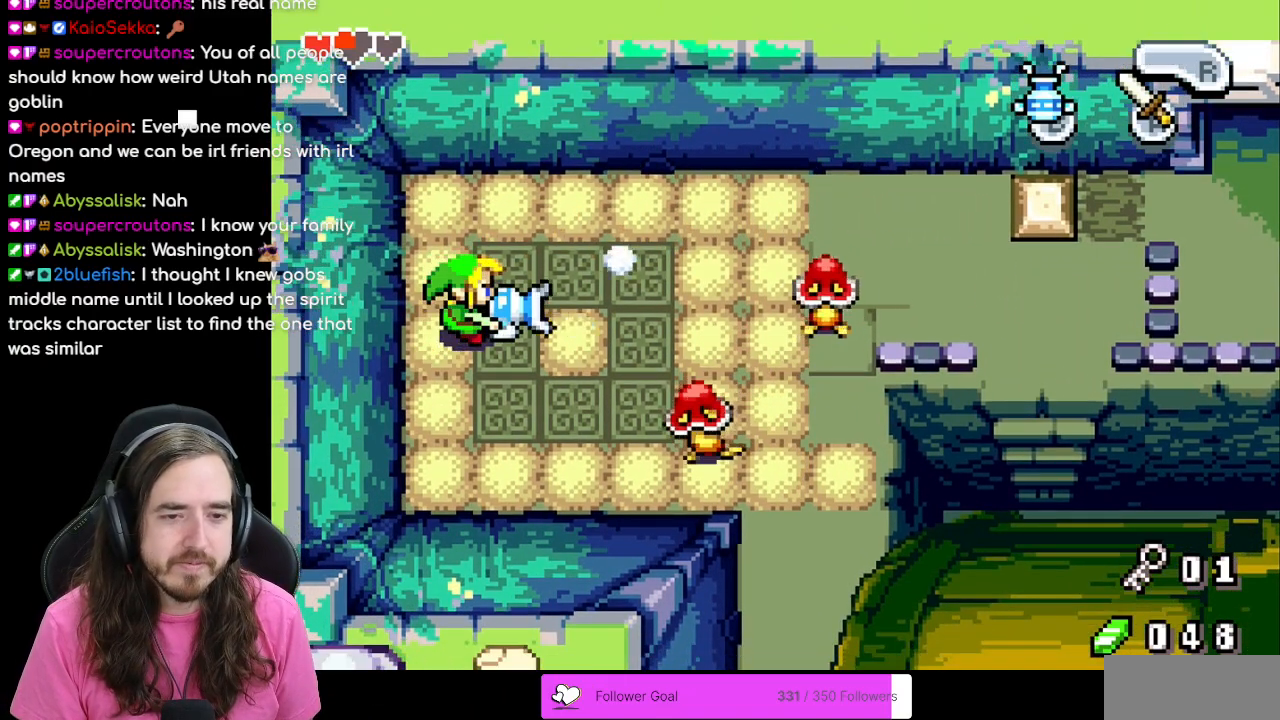
{"buttons": ["B"], "events": [[267, "DPAD_LEFT", "down"], [300, "DPAD_DOWN", "down"], [367, "DPAD_LEFT", "up"], [450, "DPAD_DOWN", "up"]]}
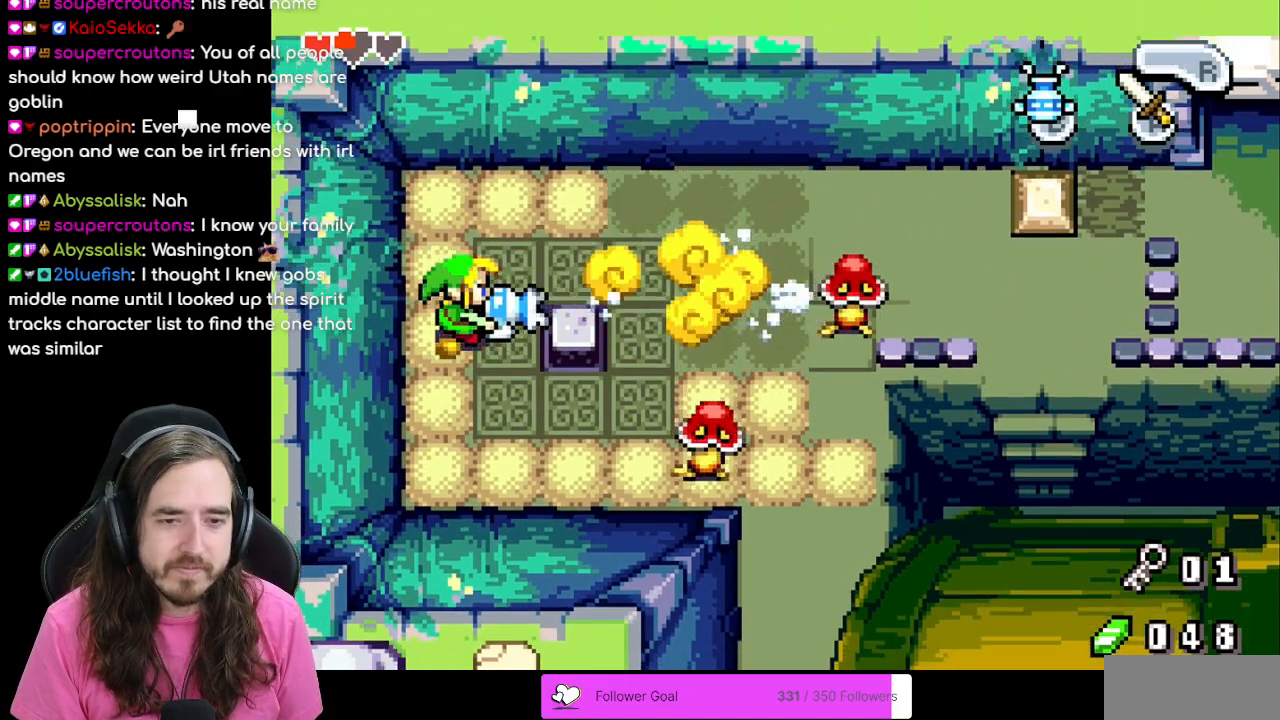
{"buttons": ["DPAD_RIGHT"], "events": [[33, "DPAD_RIGHT", "down"], [83, "B", "up"], [250, "DPAD_RIGHT", "up"], [500, "DPAD_RIGHT", "down"]]}
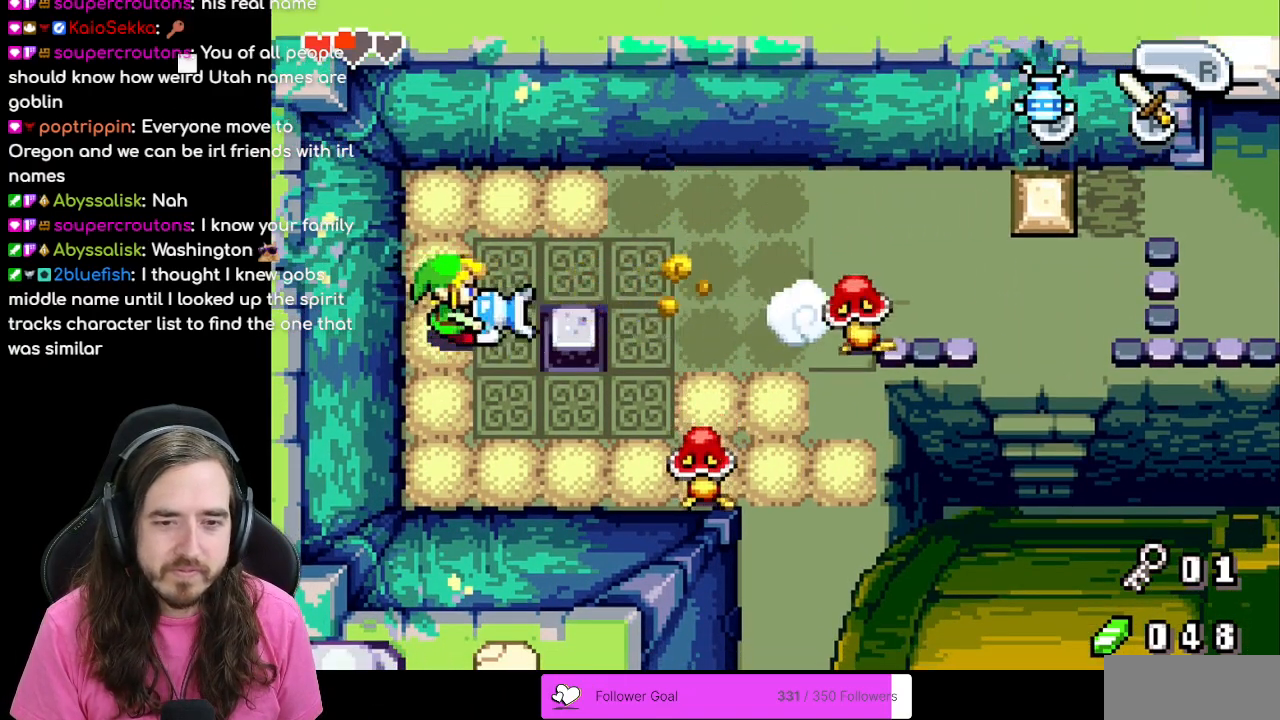
{"buttons": ["DPAD_RIGHT"], "events": []}